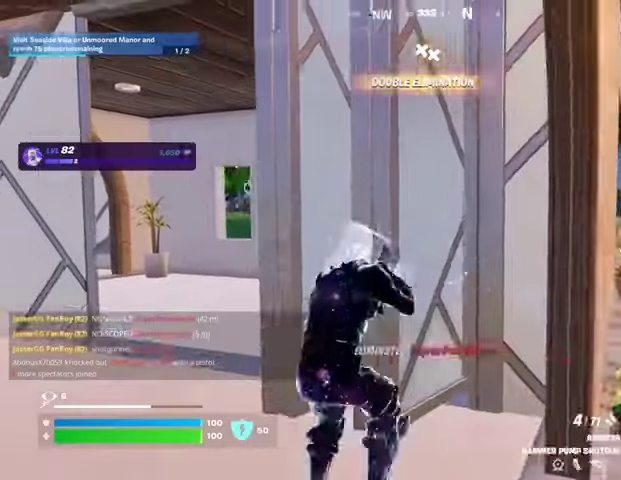
Gameplay with a controller (PlayStation layout); each line is a JSON object with the inputs held at the frame after it. "events" lists button and stick changes between this image and that frame as [ms after this image, input, new state], when the widget could be followed in between.
{"buttons": [], "left_stick": "center", "right_stick": "center", "events": [[67, "SQUARE", "up"], [200, "left_stick", "up-right"], [200, "right_stick", "right"], [267, "R3", "down"], [333, "left_stick", "up"], [367, "R3", "up"], [367, "right_stick", "center"], [433, "left_stick", "center"]]}
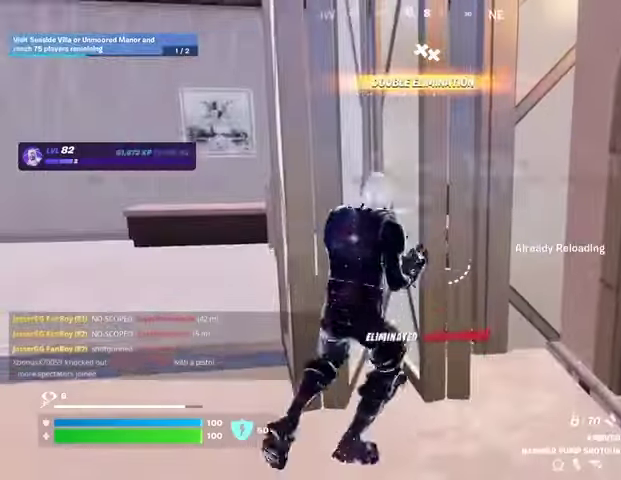
{"buttons": [], "left_stick": "center", "right_stick": "center", "events": [[200, "DPAD_RIGHT", "down"], [267, "DPAD_RIGHT", "up"], [367, "DPAD_RIGHT", "down"], [433, "DPAD_RIGHT", "up"]]}
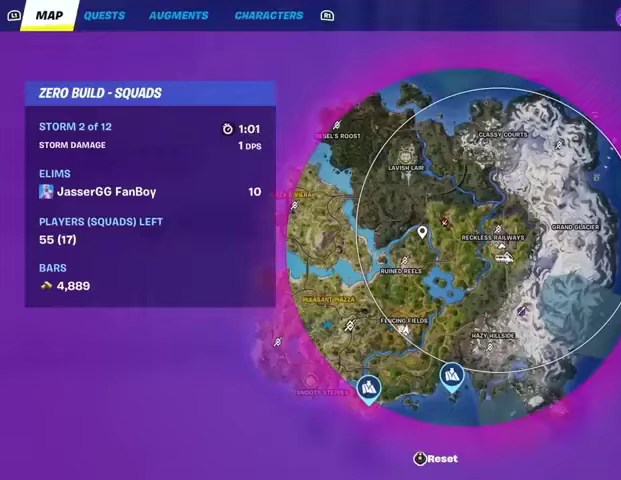
{"buttons": [], "left_stick": "center", "right_stick": "center", "events": [[300, "CIRCLE", "down"], [367, "CIRCLE", "up"]]}
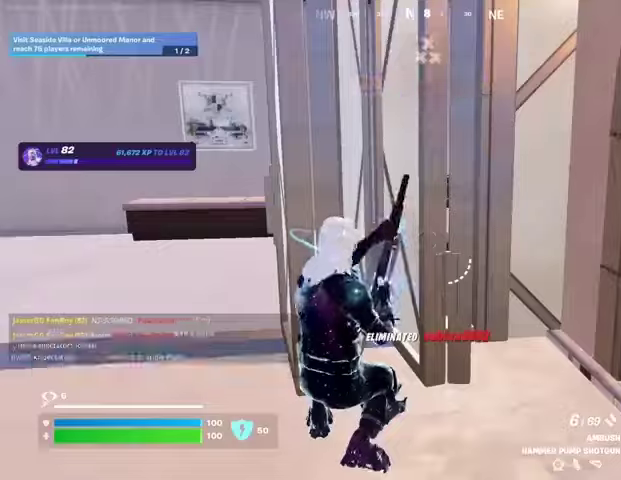
{"buttons": [], "left_stick": "left", "right_stick": "center", "events": [[133, "left_stick", "right"], [200, "right_stick", "right"], [267, "left_stick", "left"], [367, "left_stick", "center"], [367, "right_stick", "center"], [500, "left_stick", "left"]]}
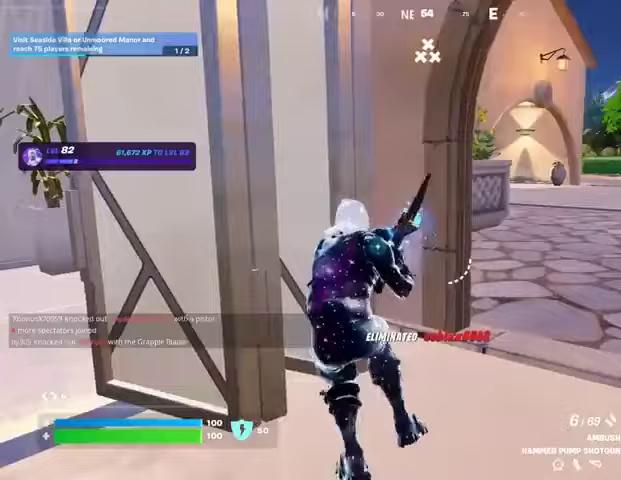
{"buttons": [], "left_stick": "center", "right_stick": "center", "events": [[67, "right_stick", "left"], [100, "left_stick", "right"], [200, "right_stick", "center"], [233, "left_stick", "center"], [433, "SQUARE", "down"], [500, "SQUARE", "up"]]}
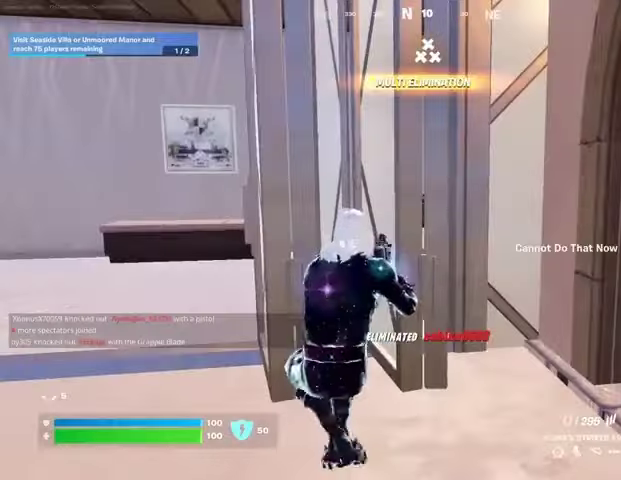
{"buttons": [], "left_stick": "up", "right_stick": "right", "events": [[67, "SQUARE", "down"], [167, "SQUARE", "up"], [267, "left_stick", "right"], [367, "right_stick", "right"], [500, "left_stick", "up"]]}
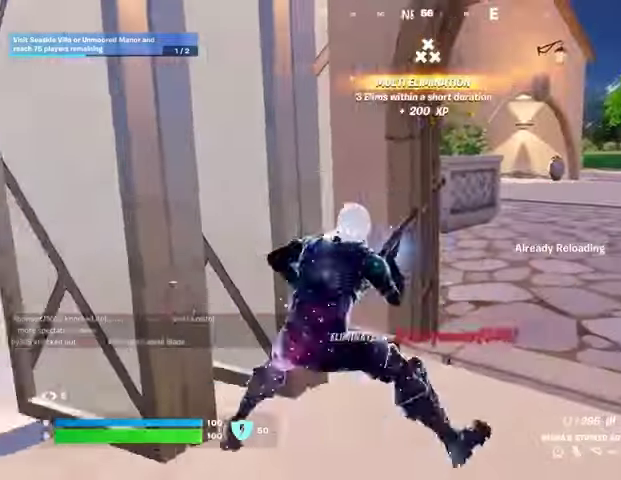
{"buttons": [], "left_stick": "center", "right_stick": "left", "events": [[33, "right_stick", "center"], [133, "R3", "down"], [233, "R3", "up"], [267, "right_stick", "left"], [333, "left_stick", "right"], [367, "R3", "down"], [433, "left_stick", "center"], [467, "R3", "up"]]}
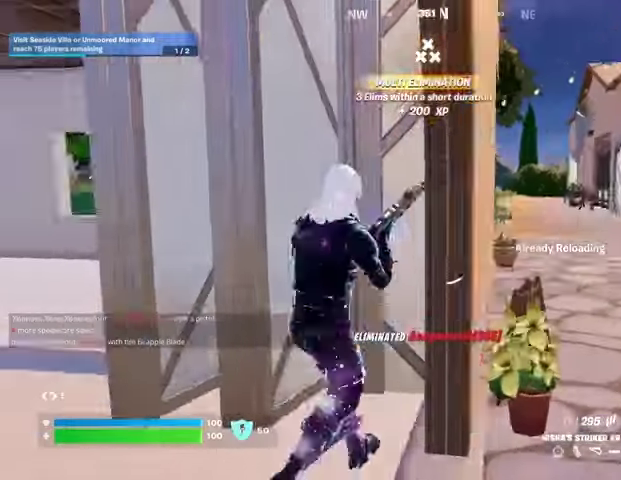
{"buttons": [], "left_stick": "center", "right_stick": "center", "events": [[67, "right_stick", "center"]]}
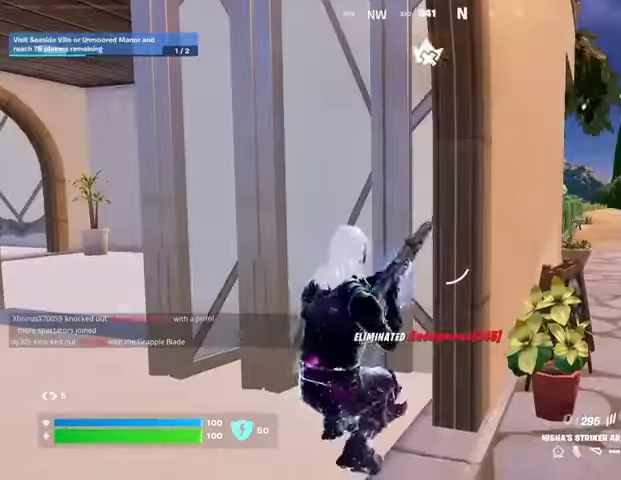
{"buttons": [], "left_stick": "right", "right_stick": "center", "events": [[33, "left_stick", "down"], [100, "CROSS", "down"], [200, "CROSS", "up"], [200, "left_stick", "down-right"], [267, "CROSS", "down"], [333, "CROSS", "up"], [367, "left_stick", "right"]]}
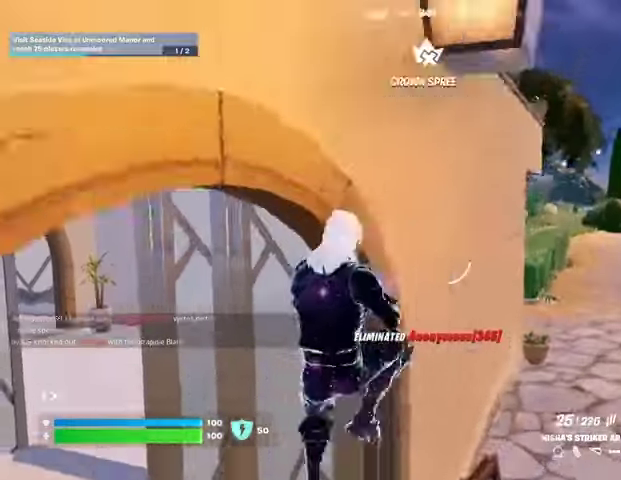
{"buttons": [], "left_stick": "up-right", "right_stick": "center", "events": [[33, "left_stick", "up-right"], [400, "TRIANGLE", "down"], [467, "TRIANGLE", "up"]]}
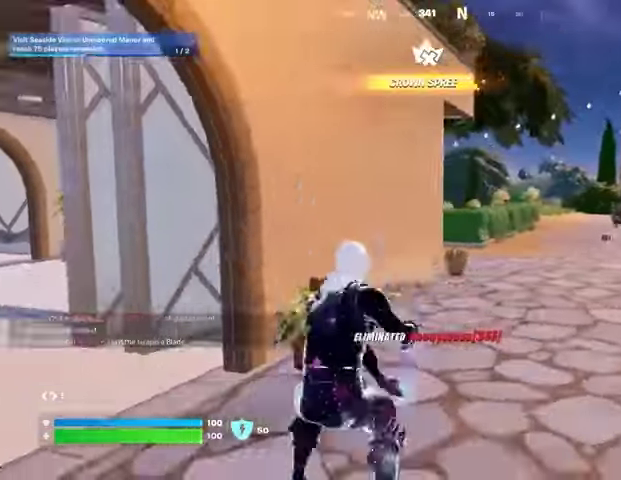
{"buttons": [], "left_stick": "up-right", "right_stick": "center", "events": [[67, "TRIANGLE", "down"], [133, "TRIANGLE", "up"], [300, "CROSS", "down"], [367, "CROSS", "up"], [367, "right_stick", "down-left"], [433, "right_stick", "center"]]}
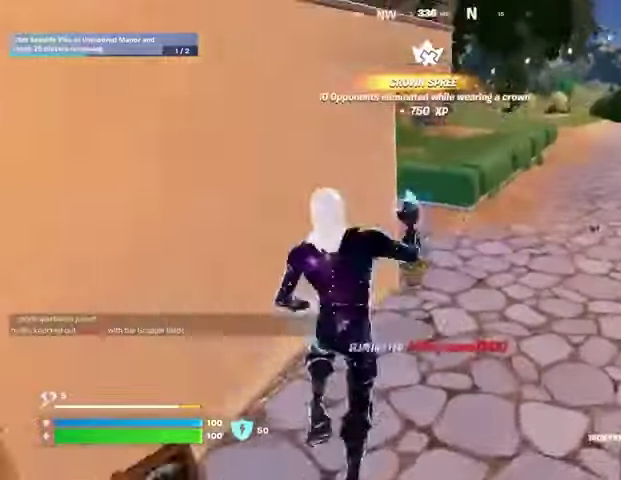
{"buttons": [], "left_stick": "up-right", "right_stick": "center", "events": [[367, "right_stick", "right"], [433, "right_stick", "center"]]}
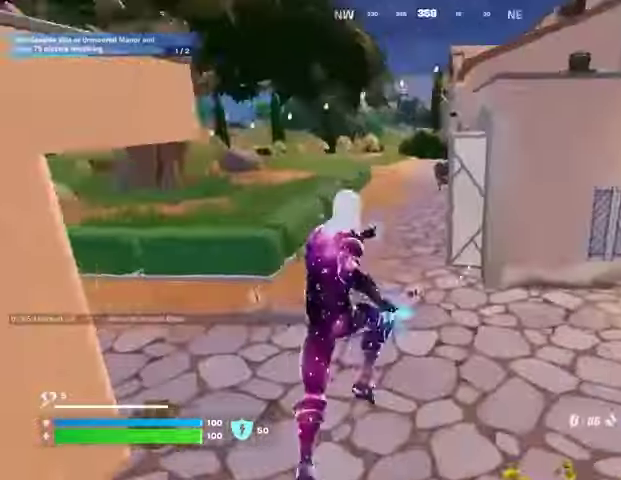
{"buttons": ["SQUARE"], "left_stick": "up", "right_stick": "center", "events": [[67, "left_stick", "up"], [333, "SQUARE", "down"], [400, "SQUARE", "up"], [500, "SQUARE", "down"]]}
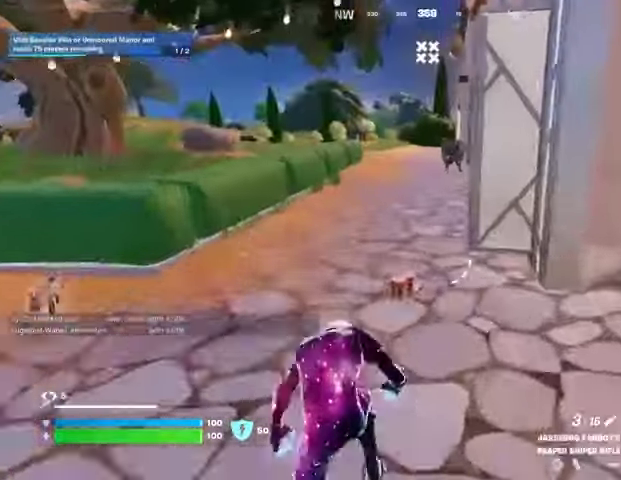
{"buttons": [], "left_stick": "up-right", "right_stick": "center", "events": [[33, "SQUARE", "up"], [167, "left_stick", "up-left"], [200, "right_stick", "up"], [267, "right_stick", "center"], [333, "left_stick", "up"], [500, "left_stick", "up-right"]]}
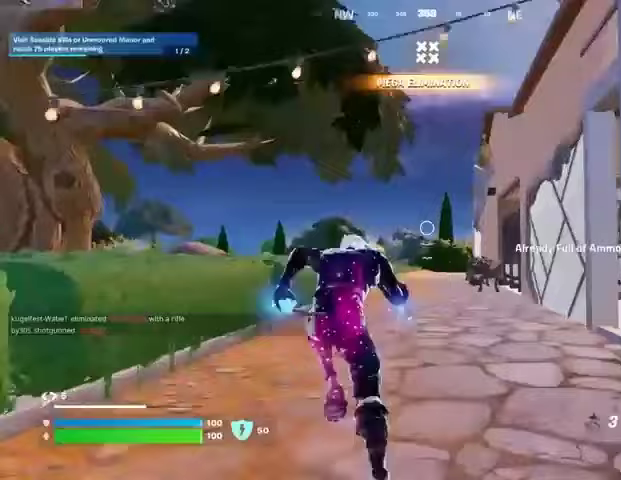
{"buttons": [], "left_stick": "up", "right_stick": "center", "events": [[100, "left_stick", "up"], [333, "right_stick", "up"], [400, "right_stick", "center"]]}
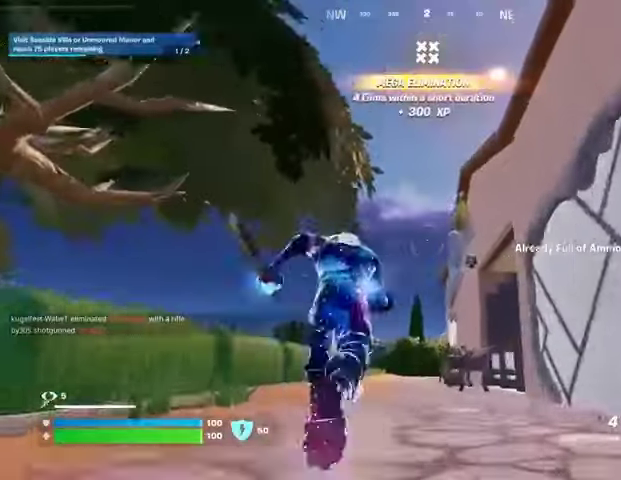
{"buttons": [], "left_stick": "up", "right_stick": "center", "events": [[367, "L2", "down"], [500, "L2", "up"]]}
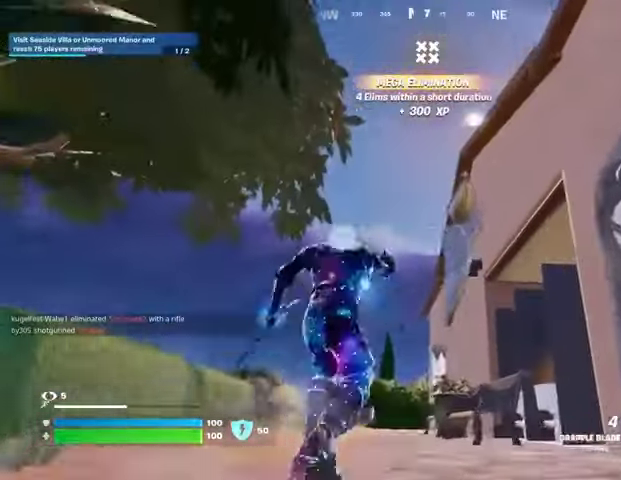
{"buttons": [], "left_stick": "up-left", "right_stick": "center", "events": [[33, "left_stick", "up-left"], [267, "right_stick", "down"], [433, "right_stick", "center"]]}
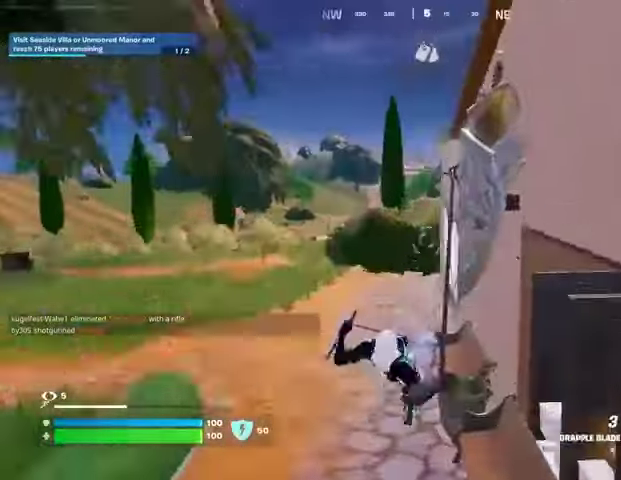
{"buttons": [], "left_stick": "up-left", "right_stick": "left", "events": [[500, "right_stick", "left"]]}
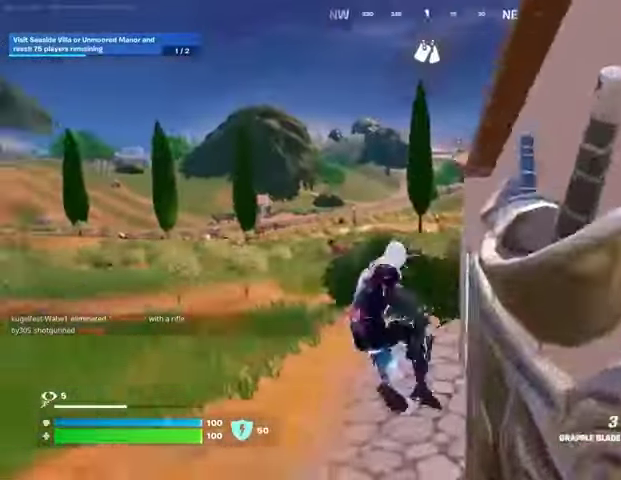
{"buttons": ["L3"], "left_stick": "up-left", "right_stick": "center", "events": [[100, "right_stick", "center"], [500, "L3", "down"]]}
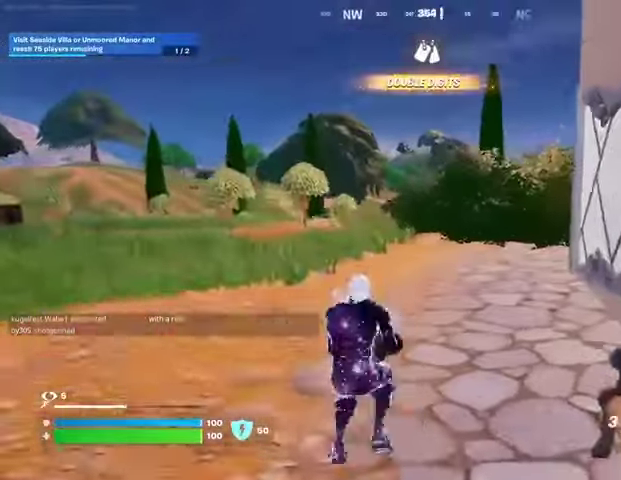
{"buttons": [], "left_stick": "up", "right_stick": "center", "events": [[100, "L3", "up"], [133, "CROSS", "down"], [200, "CROSS", "up"], [367, "L2", "down"], [467, "L2", "up"], [467, "left_stick", "up"]]}
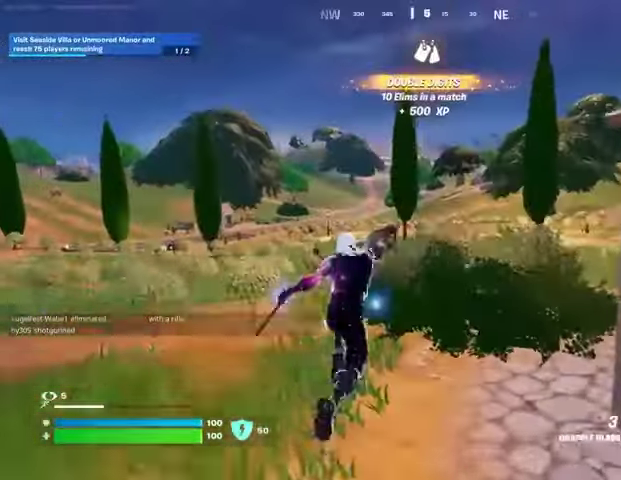
{"buttons": [], "left_stick": "up", "right_stick": "down-left", "events": [[433, "right_stick", "down-left"]]}
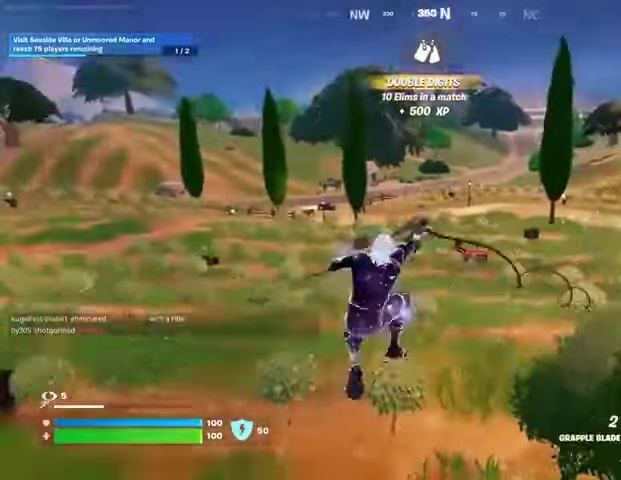
{"buttons": [], "left_stick": "up", "right_stick": "center", "events": [[67, "right_stick", "center"]]}
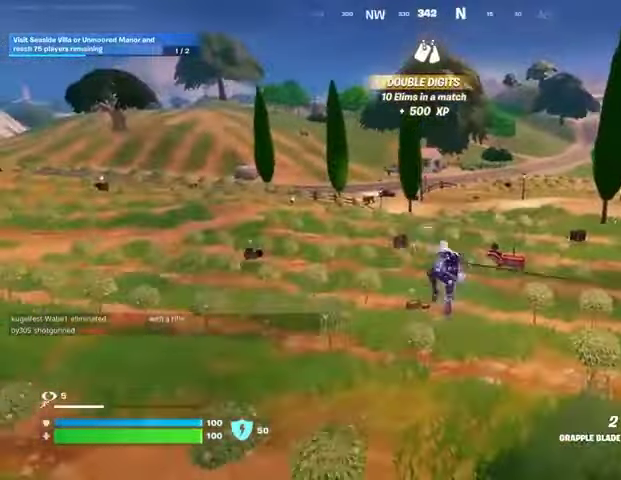
{"buttons": [], "left_stick": "up", "right_stick": "center", "events": []}
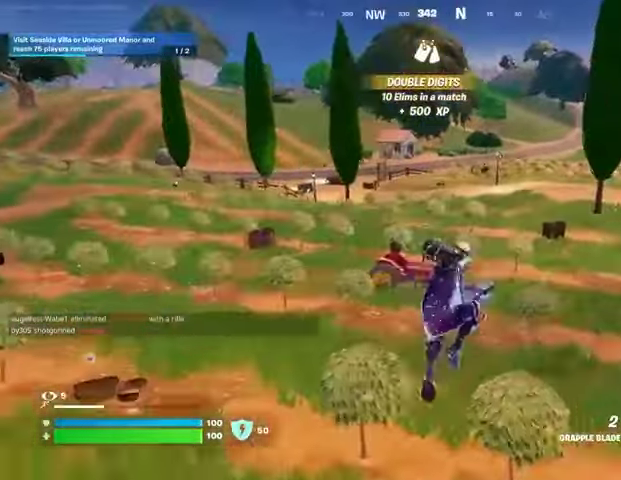
{"buttons": [], "left_stick": "up", "right_stick": "center", "events": [[200, "R3", "down"], [300, "R3", "up"]]}
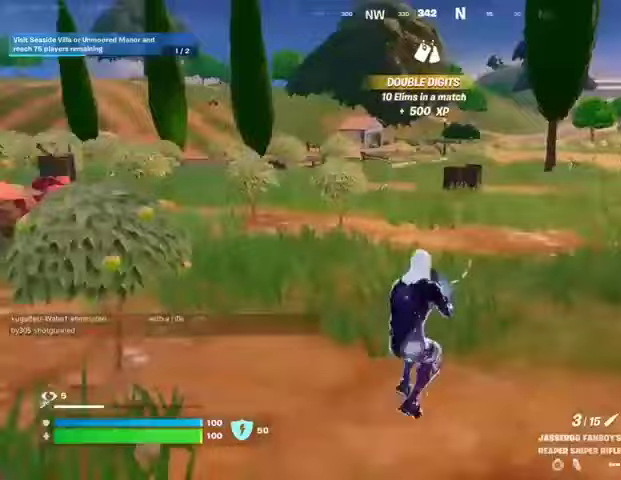
{"buttons": [], "left_stick": "up", "right_stick": "center", "events": [[300, "CROSS", "down"], [333, "CROSS", "up"], [333, "SQUARE", "down"], [367, "SQUARE", "up"]]}
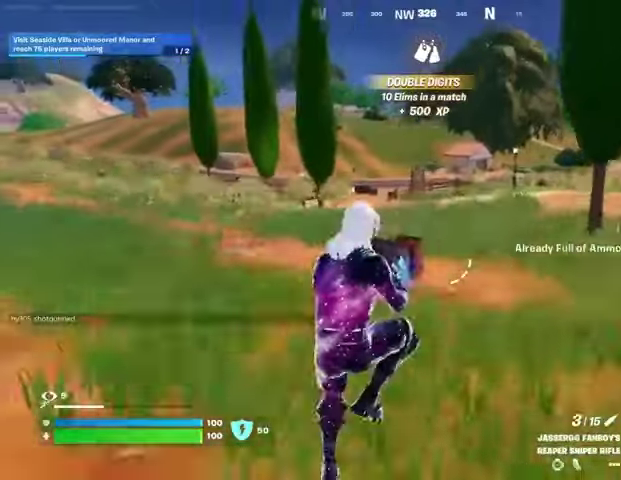
{"buttons": [], "left_stick": "up", "right_stick": "center", "events": [[267, "R3", "down"], [367, "R3", "up"]]}
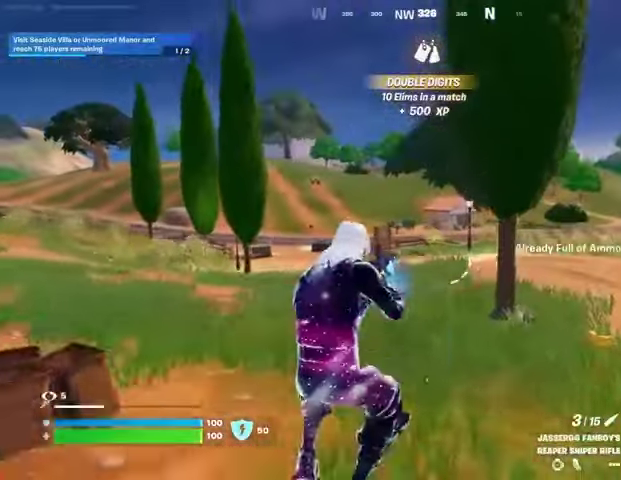
{"buttons": [], "left_stick": "up", "right_stick": "center", "events": [[33, "TRIANGLE", "down"], [100, "TRIANGLE", "up"], [167, "L3", "down"], [267, "L3", "up"], [300, "right_stick", "left"], [333, "left_stick", "up-right"], [400, "right_stick", "center"], [433, "left_stick", "up"]]}
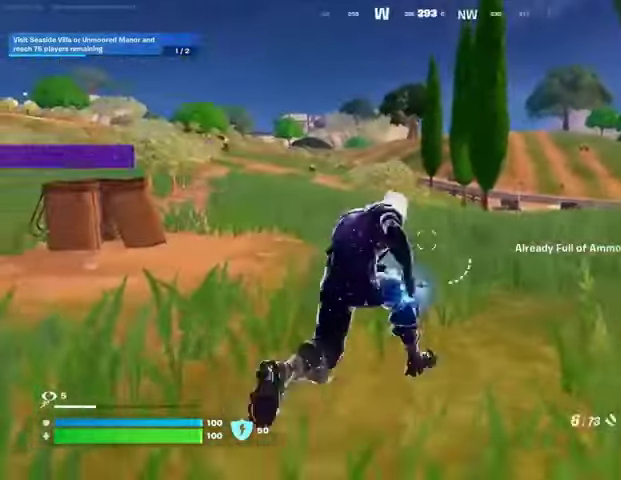
{"buttons": [], "left_stick": "up-left", "right_stick": "center", "events": [[100, "right_stick", "right"], [133, "left_stick", "up-left"], [167, "R3", "down"], [233, "right_stick", "center"], [300, "R3", "up"]]}
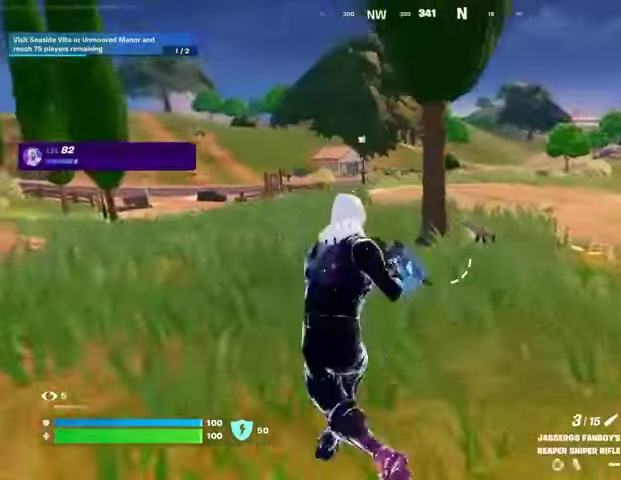
{"buttons": [], "left_stick": "up-left", "right_stick": "center", "events": []}
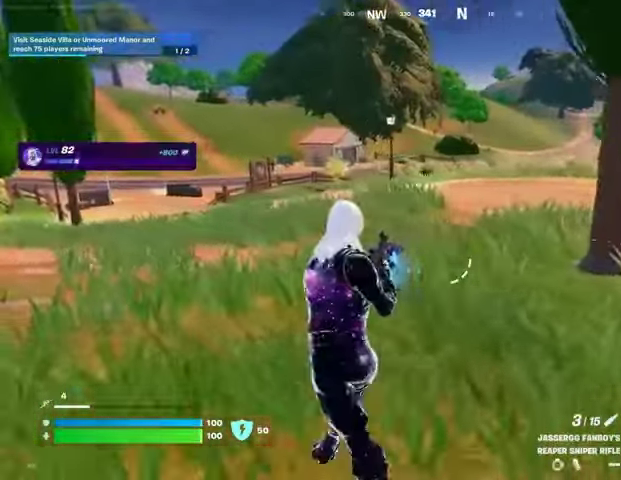
{"buttons": ["L2"], "left_stick": "up", "right_stick": "up-right", "events": [[33, "left_stick", "up"], [67, "right_stick", "up"], [133, "L2", "down"], [133, "right_stick", "center"], [433, "right_stick", "up-right"]]}